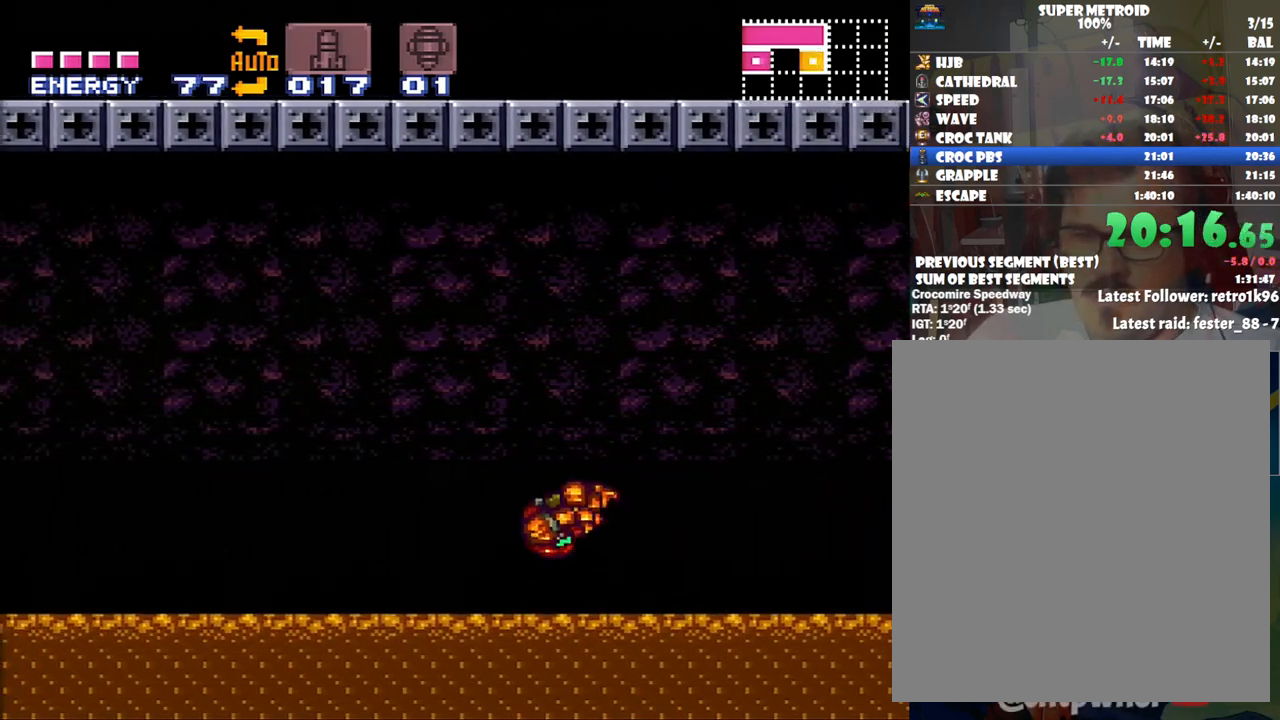
Gameplay with a controller (Nintendo layout); each line is a JSON object with the inputs held at the frame after it. "events" lists button and stick changes between this image and that frame as [ms after this image, input, new state], when the widget could be followed in between. Not read: L3 R3.
{"buttons": ["A", "DPAD_LEFT"], "events": []}
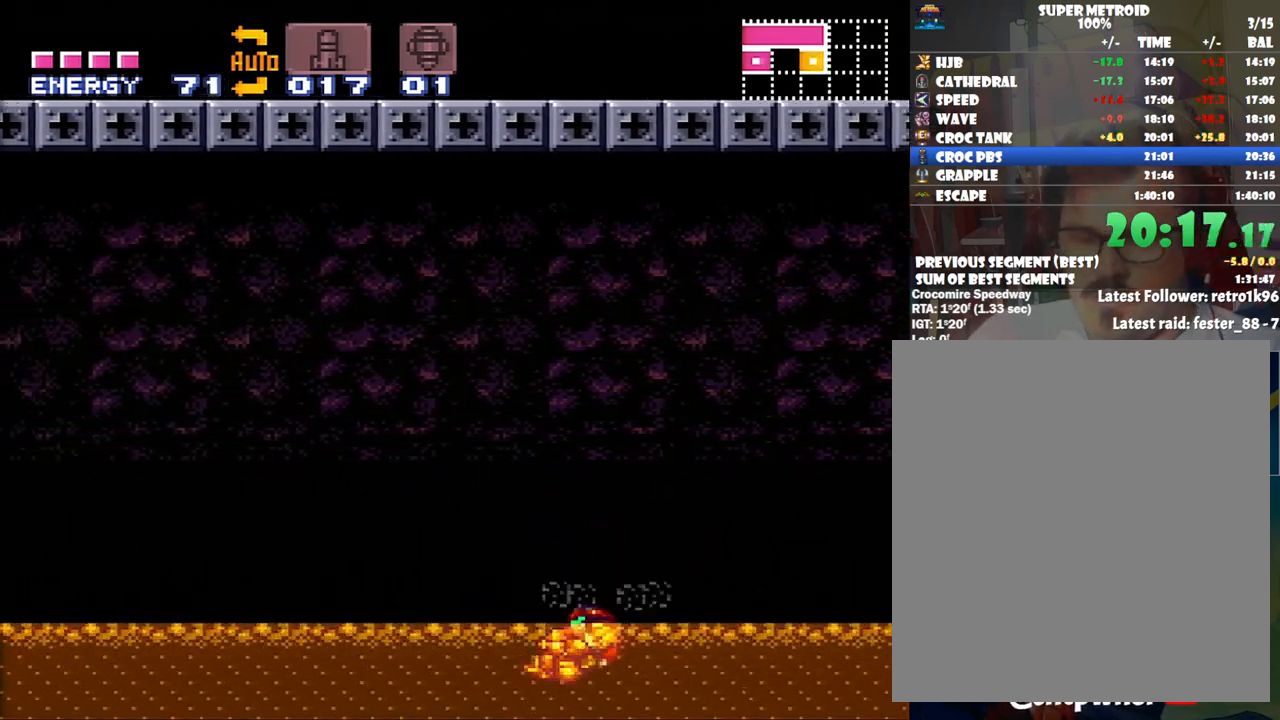
{"buttons": ["A", "B", "DPAD_LEFT"], "events": [[283, "B", "down"]]}
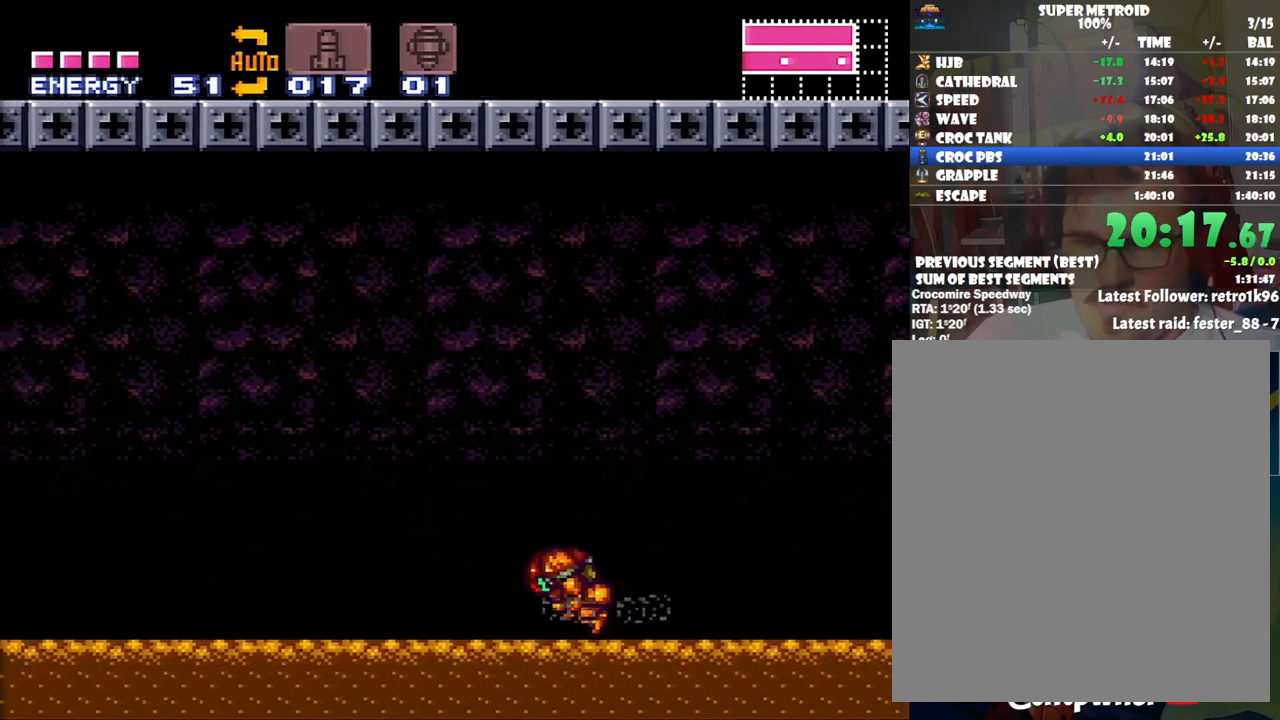
{"buttons": ["A", "DPAD_LEFT"], "events": [[217, "B", "up"]]}
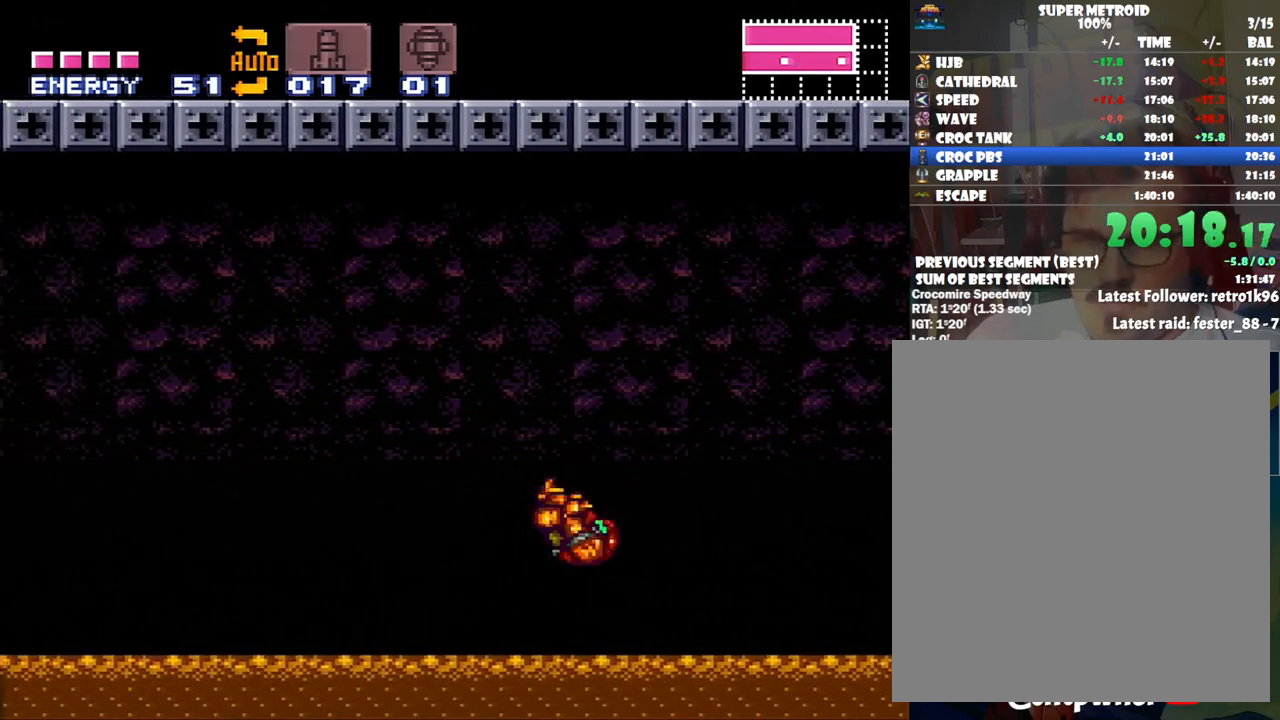
{"buttons": ["A", "DPAD_LEFT"], "events": []}
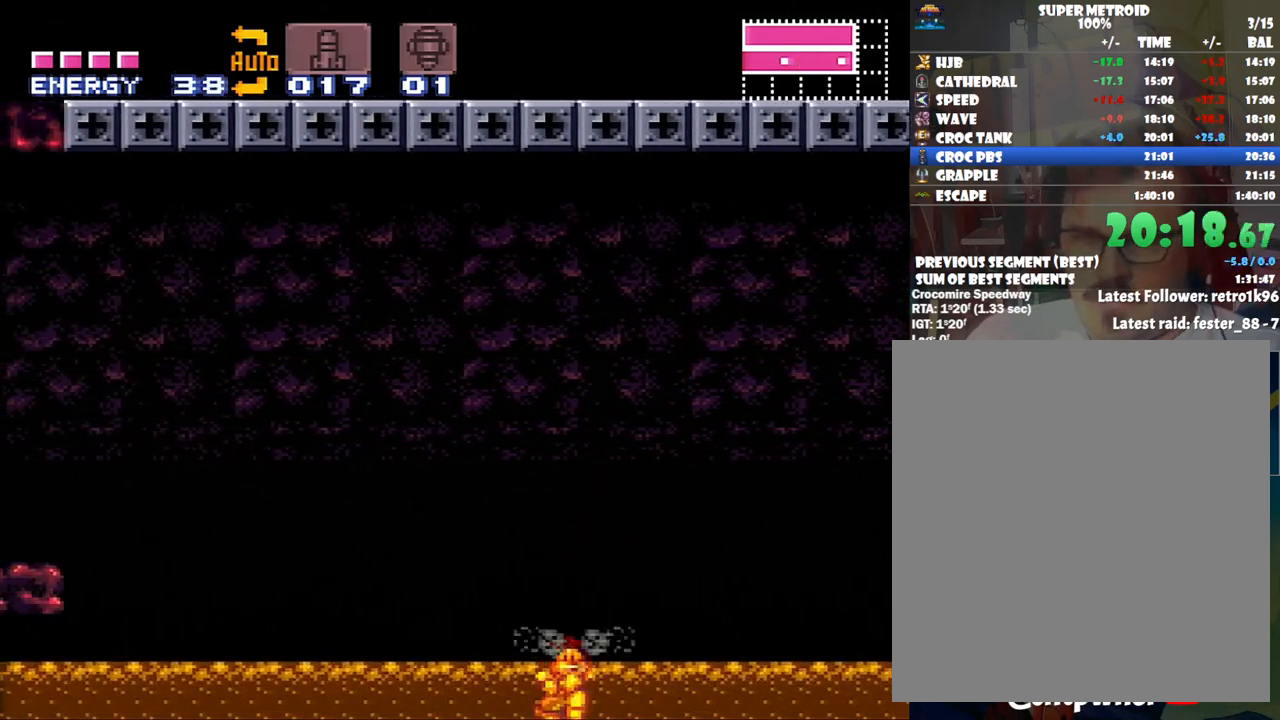
{"buttons": ["A", "DPAD_LEFT"], "events": [[33, "B", "down"], [300, "B", "up"]]}
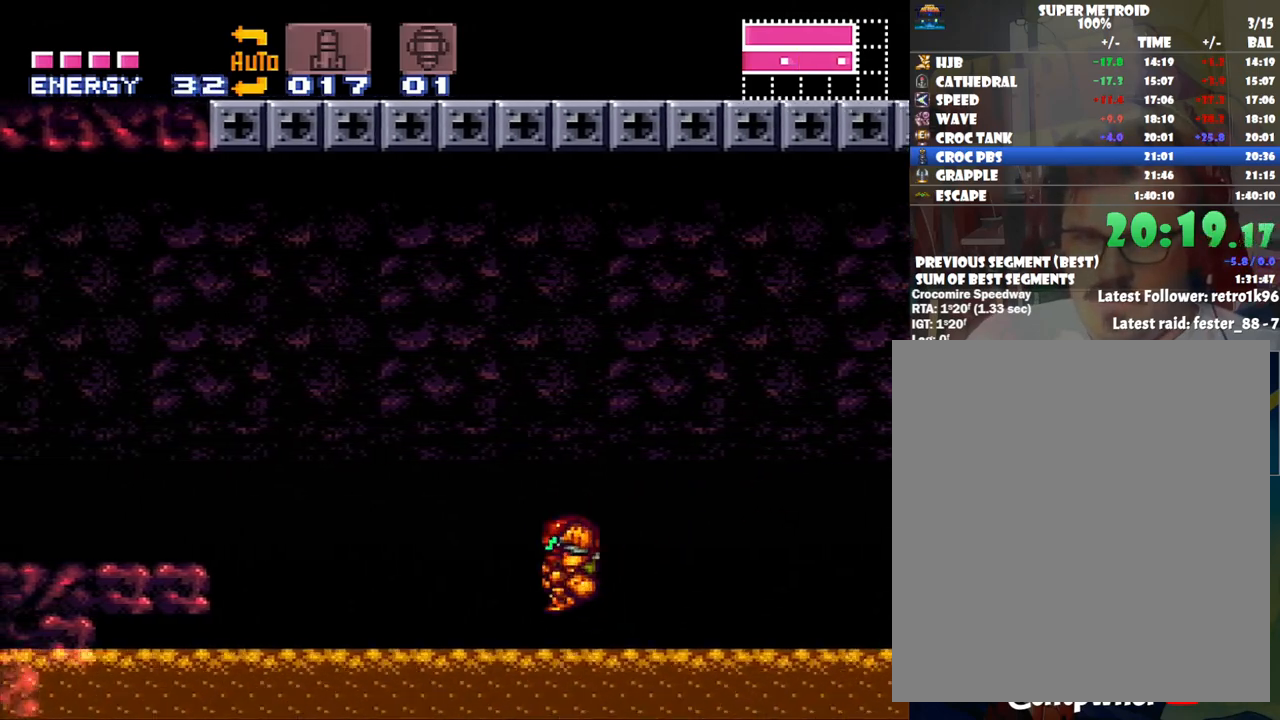
{"buttons": ["A", "DPAD_LEFT"], "events": []}
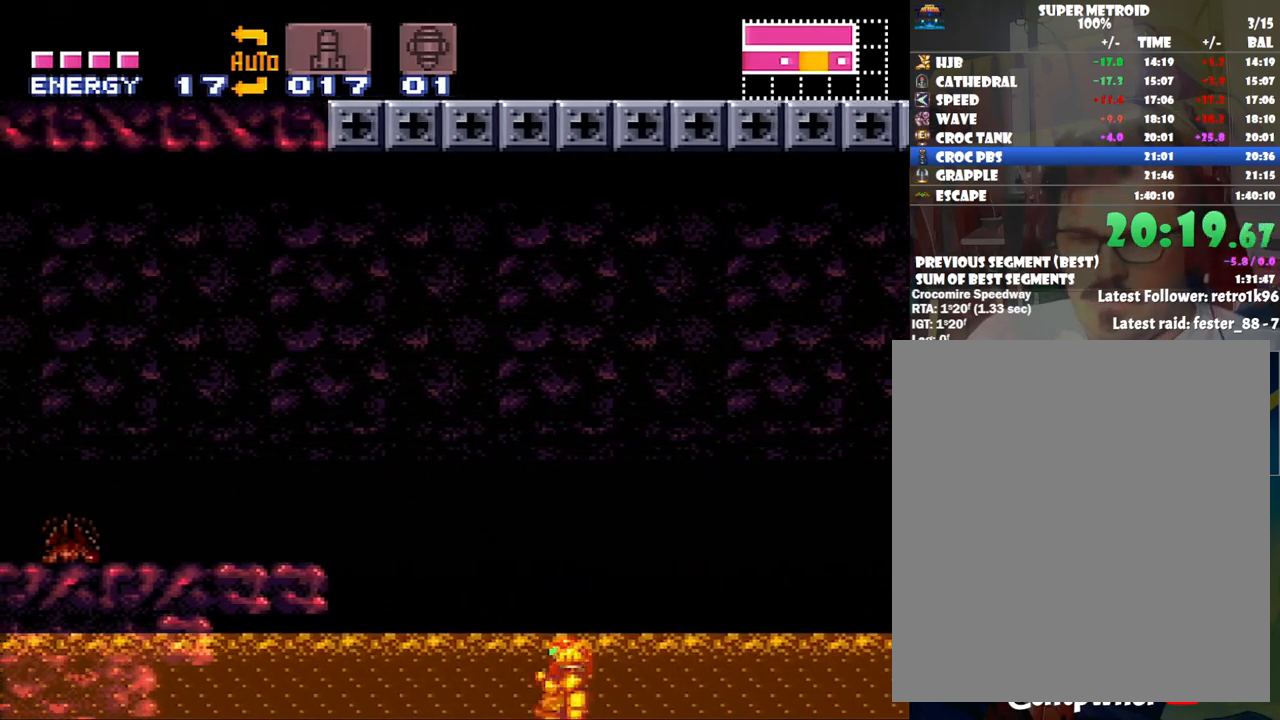
{"buttons": ["A", "B", "DPAD_LEFT"], "events": [[67, "B", "down"]]}
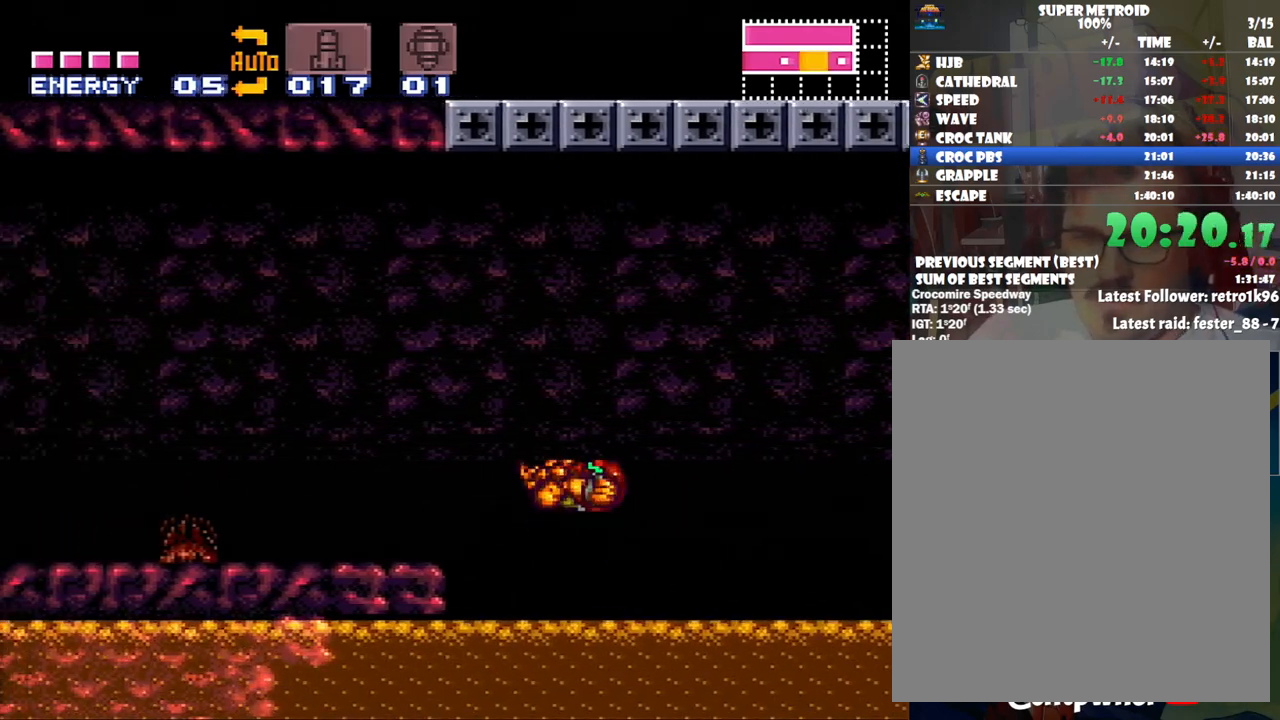
{"buttons": ["A", "DPAD_LEFT"], "events": [[233, "B", "up"]]}
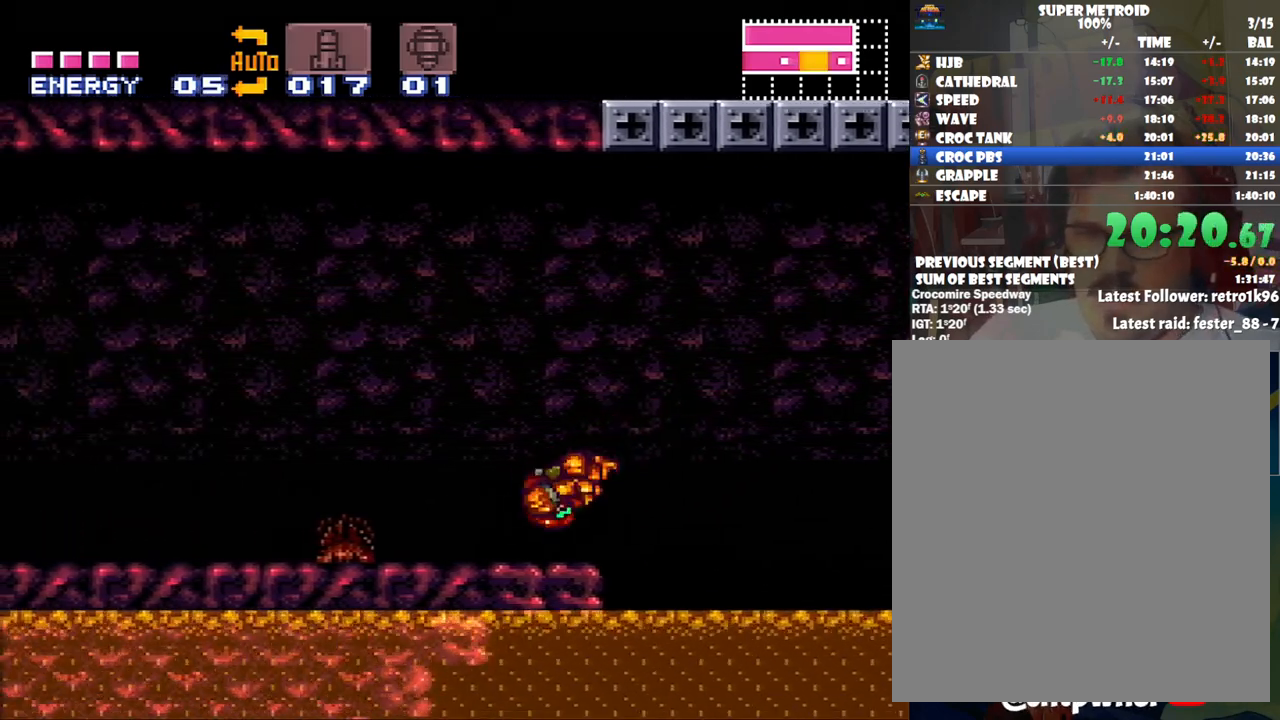
{"buttons": ["A", "L1", "DPAD_LEFT"], "events": [[100, "R1", "down"], [200, "R1", "up"], [250, "L1", "down"], [317, "R1", "down"], [350, "L1", "up"], [383, "R1", "up"], [417, "L1", "down"]]}
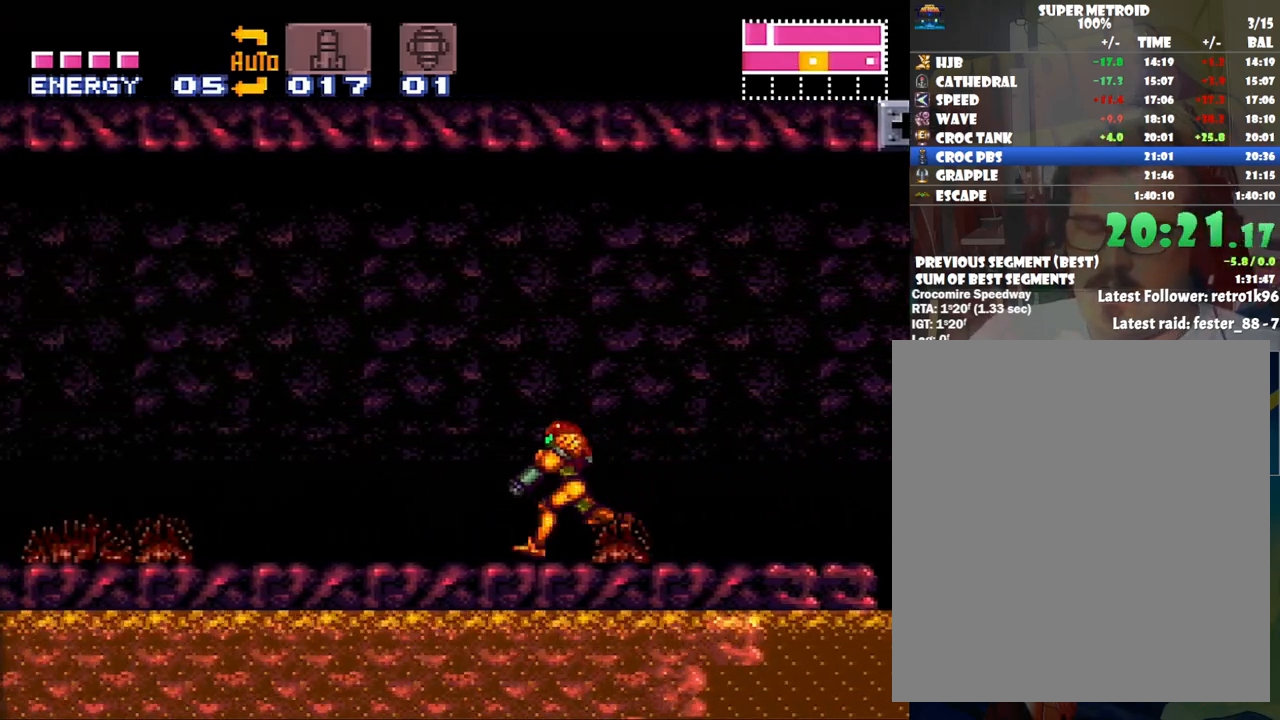
{"buttons": ["A", "DPAD_LEFT"], "events": [[33, "L1", "up"], [83, "R1", "down"], [100, "R1", "up"], [133, "L1", "down"], [233, "L1", "up"], [233, "R1", "down"], [317, "L1", "down"], [350, "R1", "up"], [450, "L1", "up"]]}
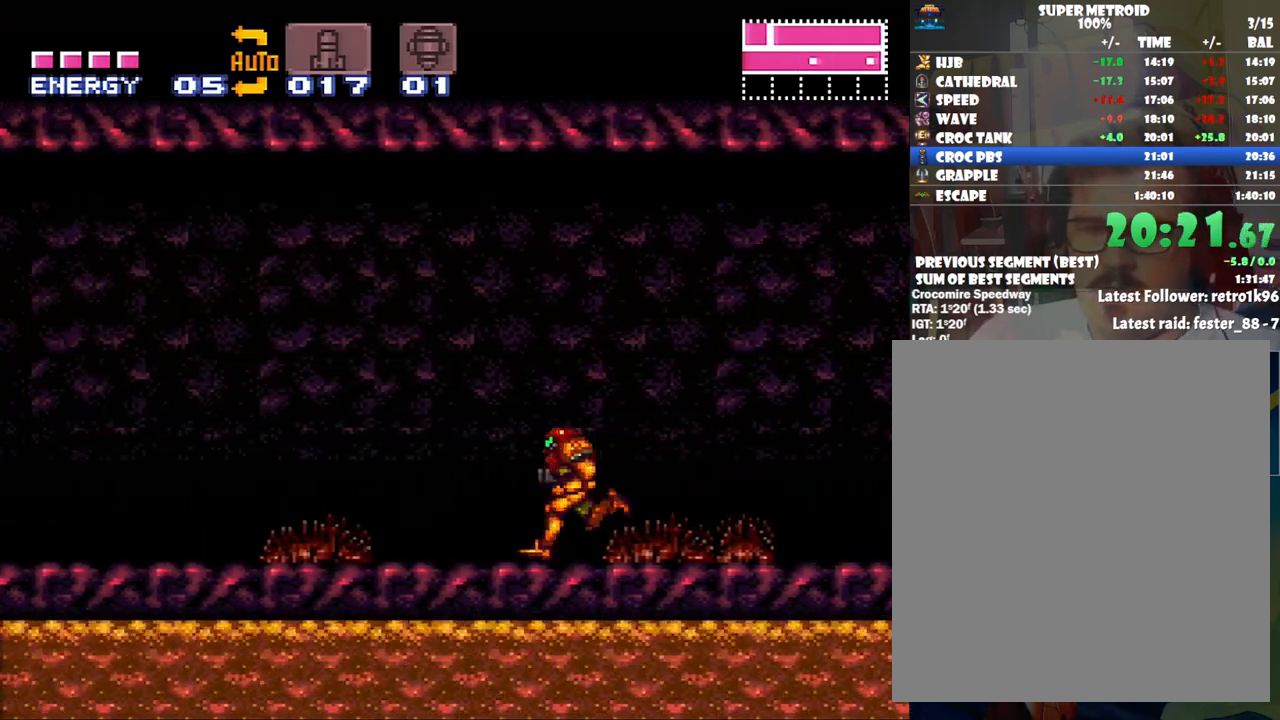
{"buttons": ["A", "DPAD_LEFT"], "events": []}
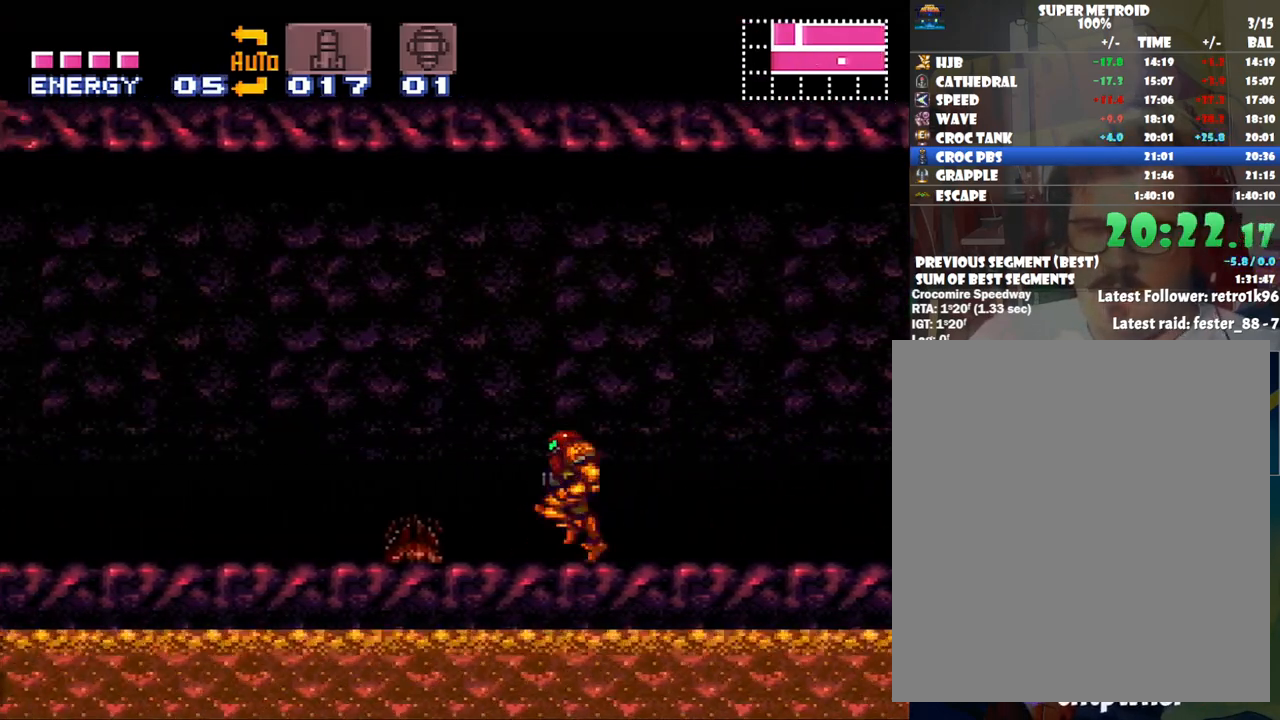
{"buttons": ["A"], "events": [[350, "DPAD_LEFT", "up"]]}
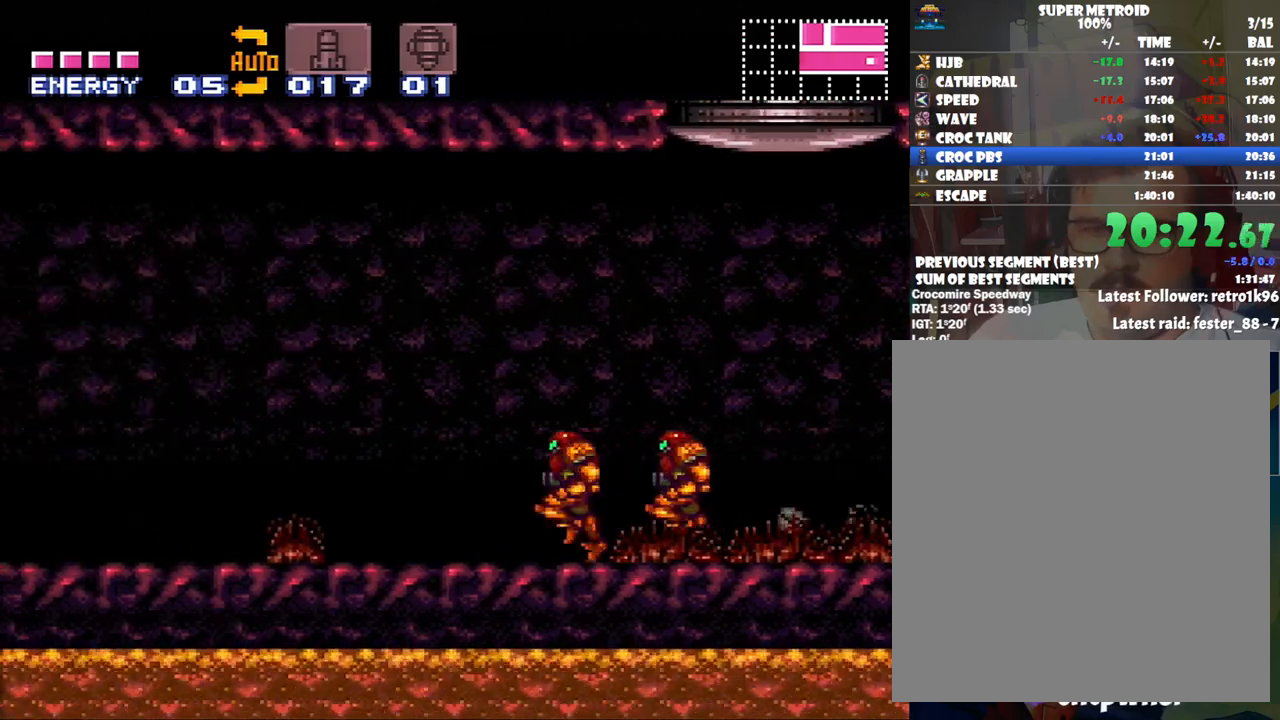
{"buttons": ["A", "DPAD_LEFT"], "events": [[100, "DPAD_LEFT", "down"]]}
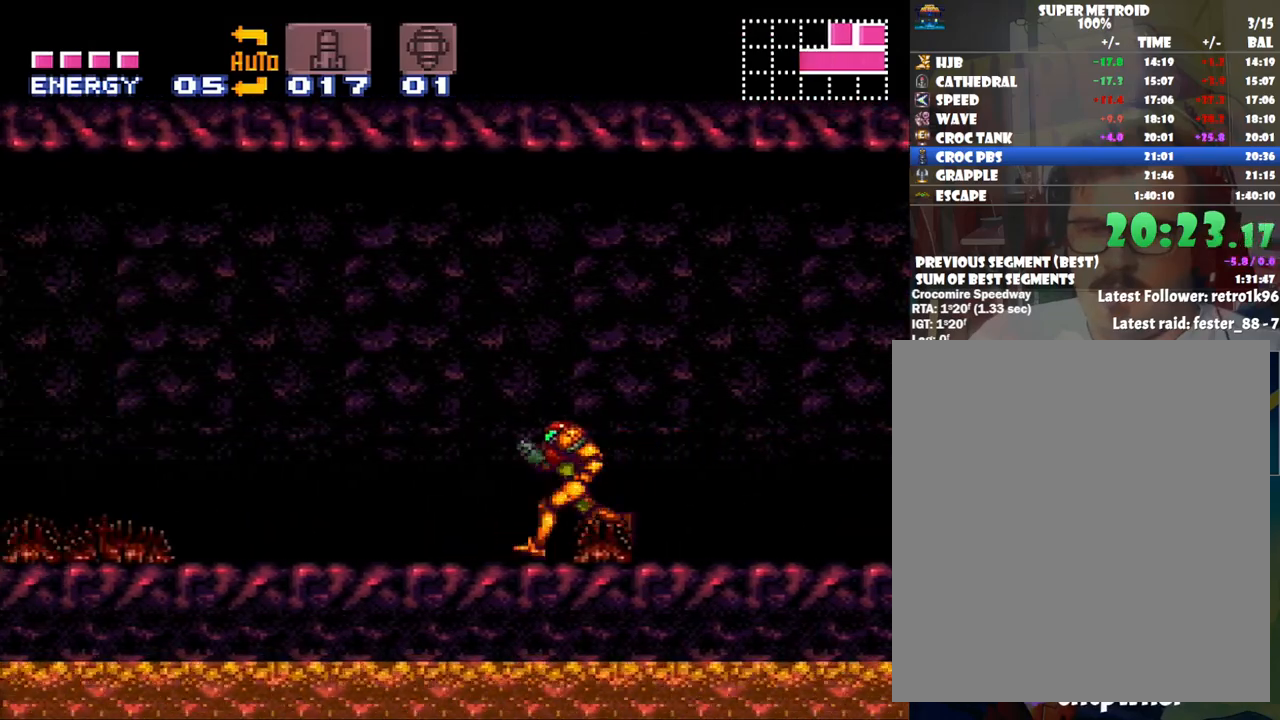
{"buttons": ["A", "DPAD_RIGHT"], "events": [[400, "DPAD_LEFT", "up"], [450, "DPAD_RIGHT", "down"]]}
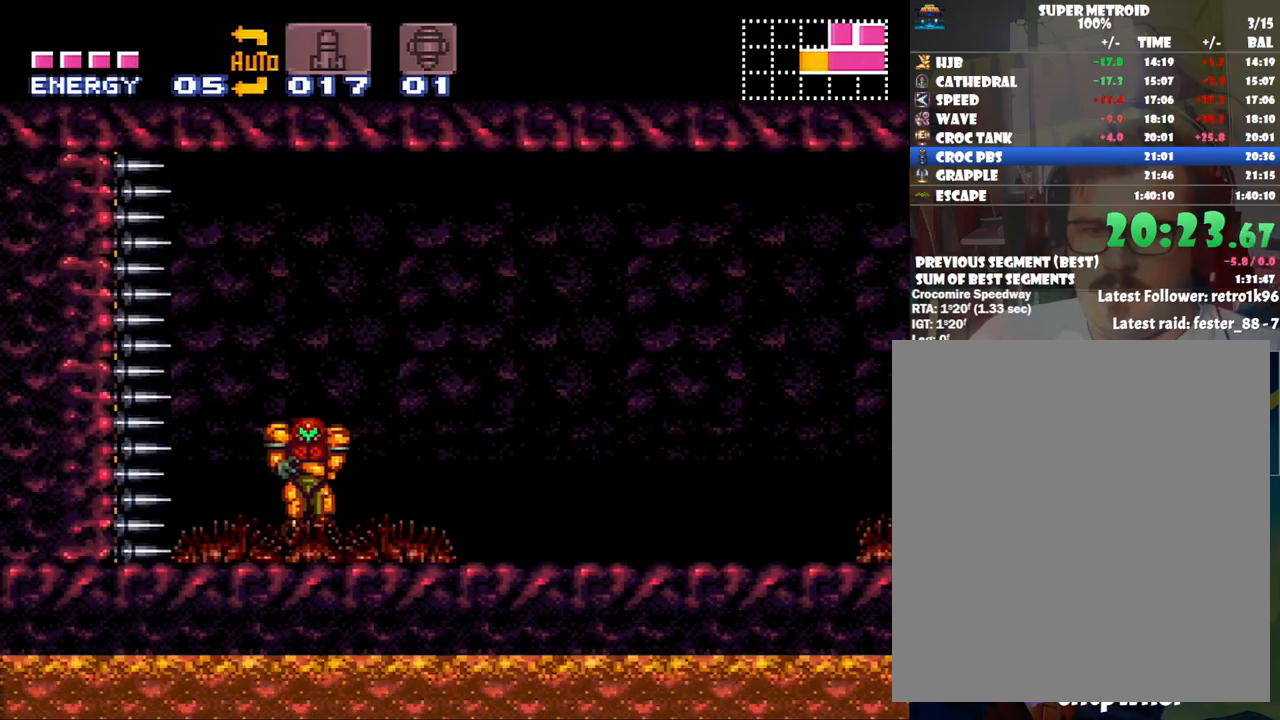
{"buttons": ["A", "DPAD_RIGHT"], "events": [[83, "DPAD_RIGHT", "up"], [383, "DPAD_RIGHT", "down"]]}
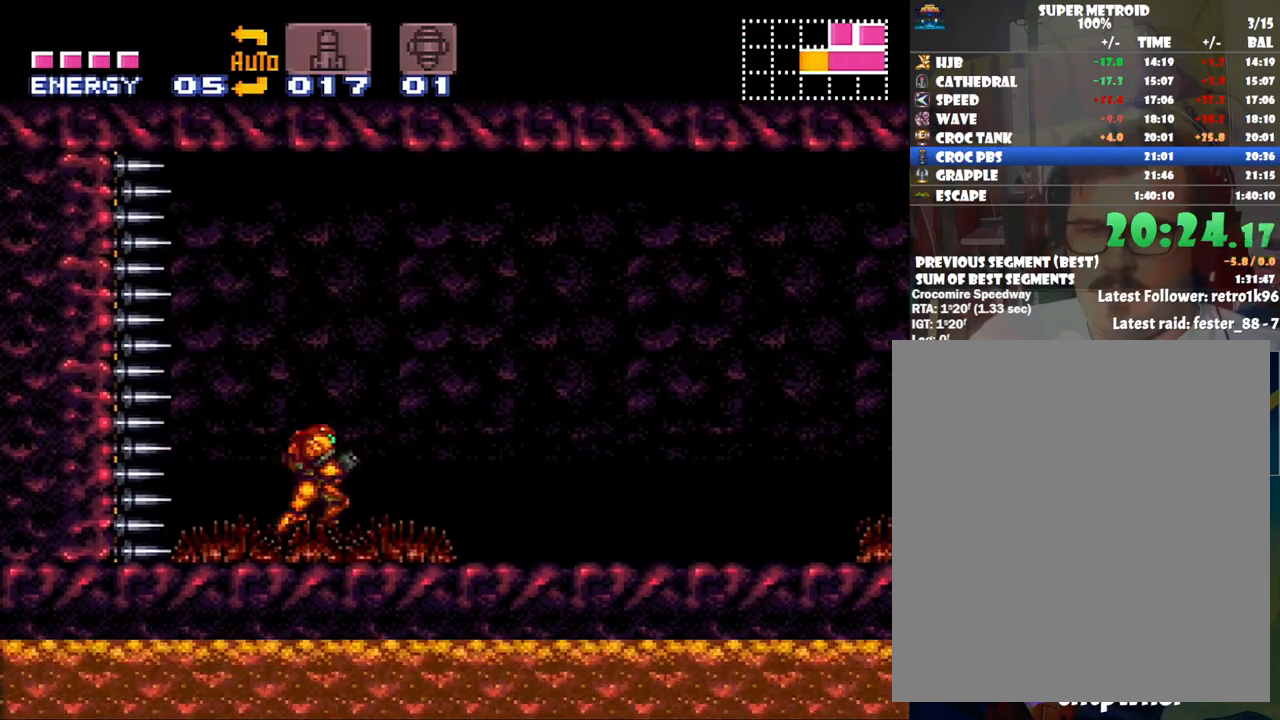
{"buttons": ["A"], "events": [[483, "DPAD_RIGHT", "up"]]}
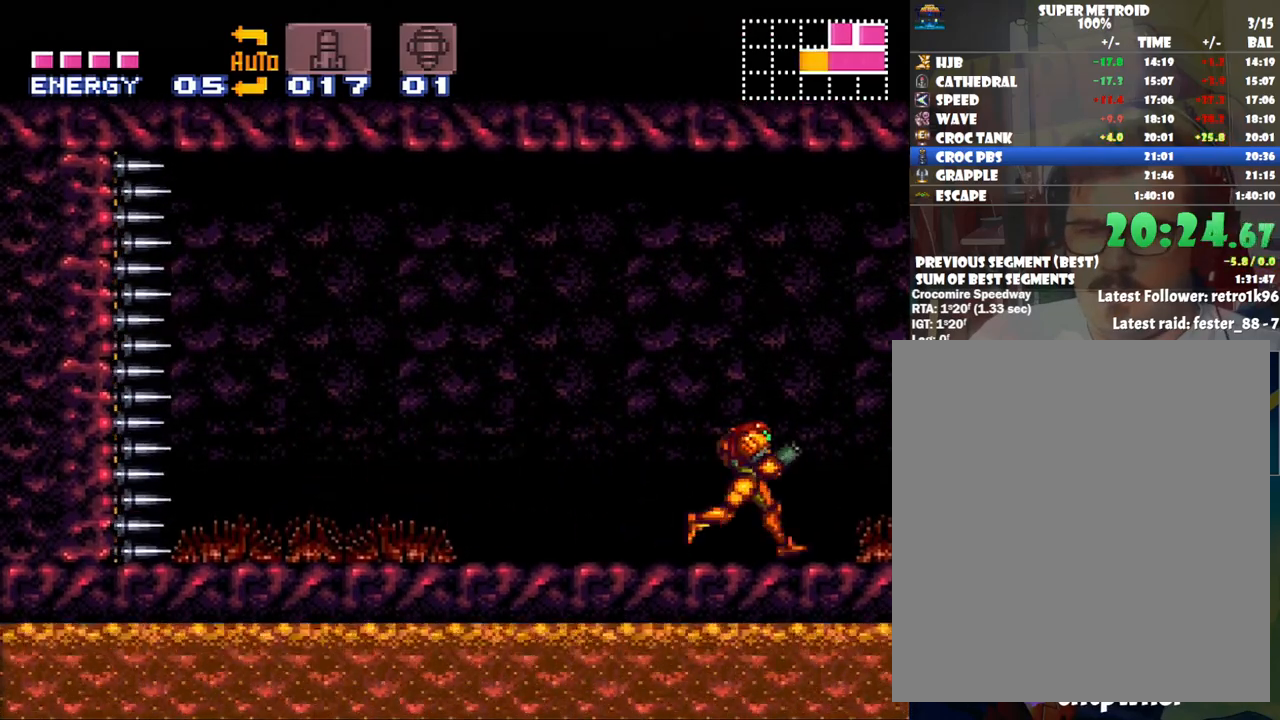
{"buttons": [], "events": [[133, "A", "up"], [167, "DPAD_LEFT", "down"], [267, "DPAD_LEFT", "up"]]}